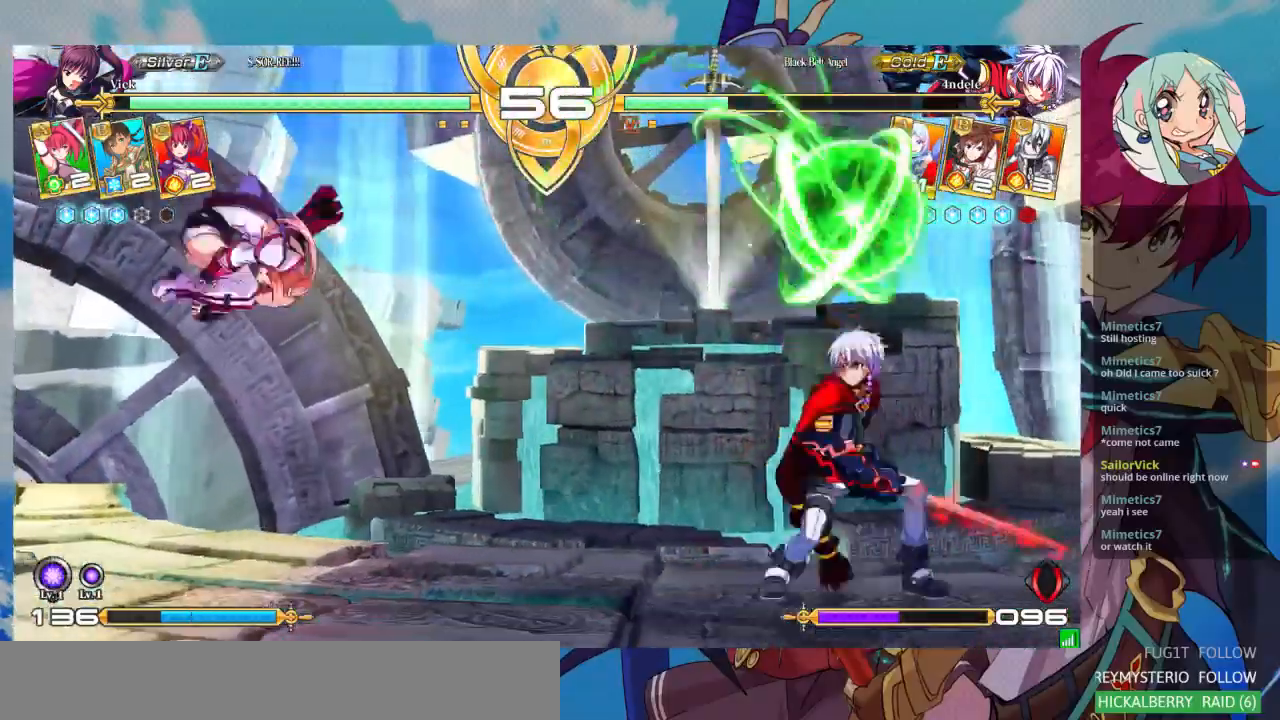
Gameplay with a controller (arcade stick); each line is a JSON object with the inputs held at the frame after it. "events" lists button and stick changes between this image and that frame as [ms after this image, input, new state], when the widget could be followed in between. Not read: L3 R3.
{"buttons": [], "left_stick": "right", "events": [[167, "left_stick", "right"], [233, "left_stick", "center"], [300, "left_stick", "right"]]}
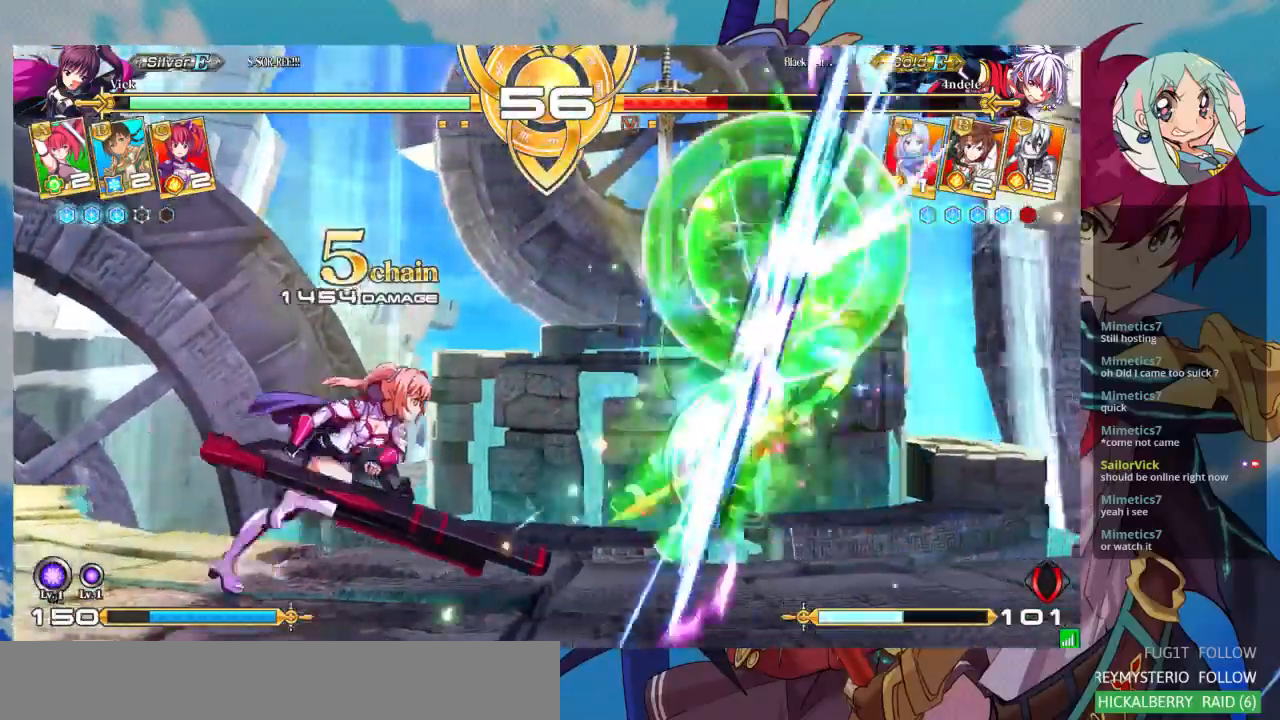
{"buttons": [], "left_stick": "center", "events": [[133, "TRIANGLE", "down"], [167, "left_stick", "center"], [267, "TRIANGLE", "up"], [333, "R1", "down"], [467, "R1", "up"]]}
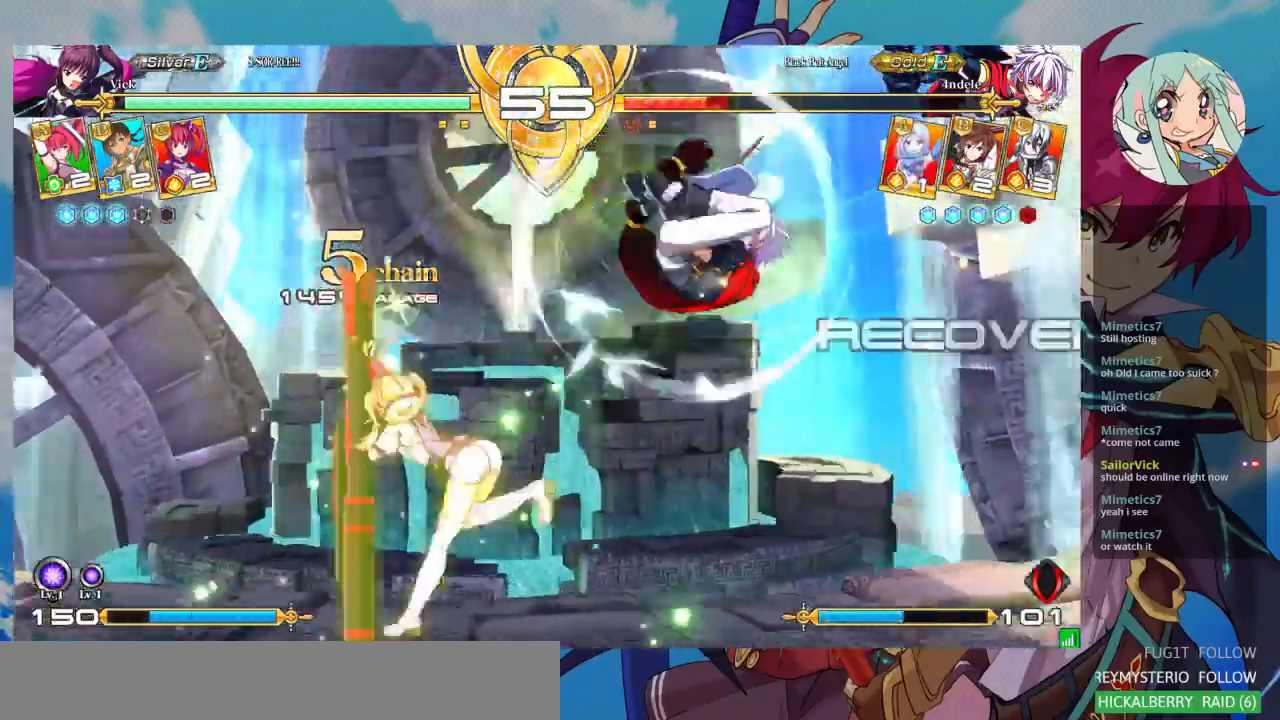
{"buttons": [], "left_stick": "right", "events": [[367, "left_stick", "right"], [433, "left_stick", "center"], [500, "left_stick", "right"]]}
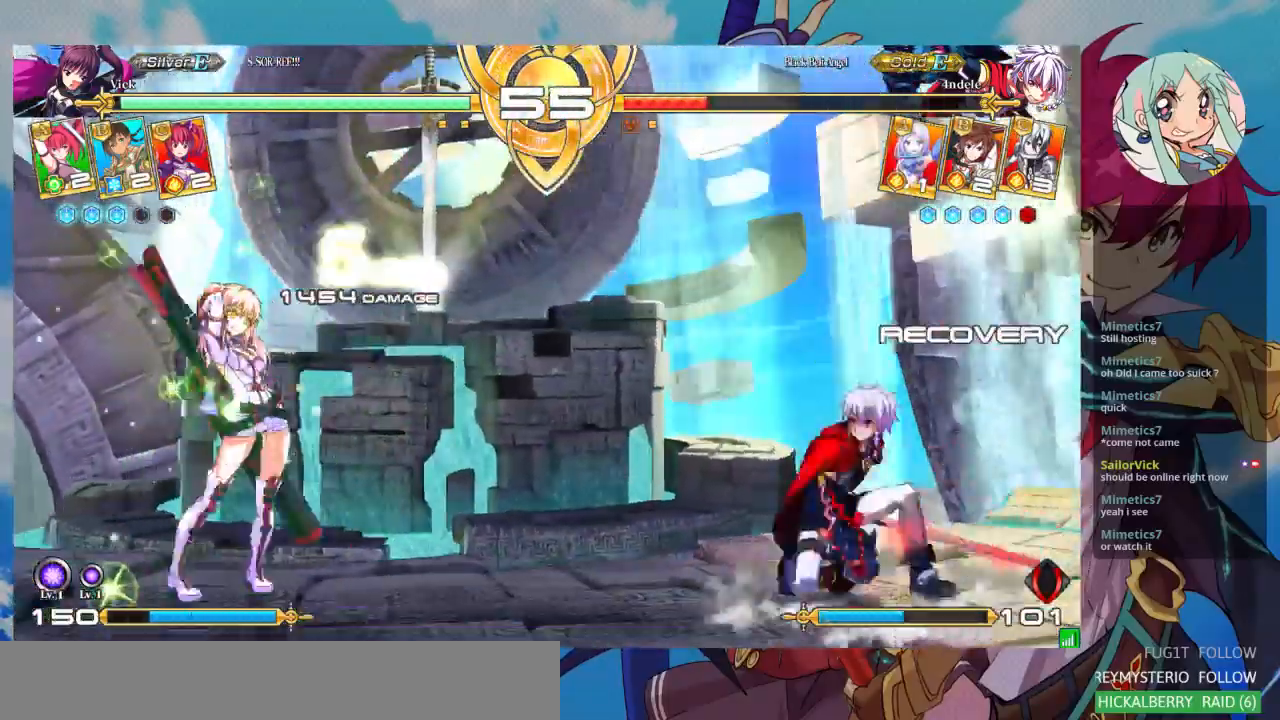
{"buttons": [], "left_stick": "down-left", "events": [[367, "SQUARE", "down"], [367, "left_stick", "down-left"], [467, "SQUARE", "up"]]}
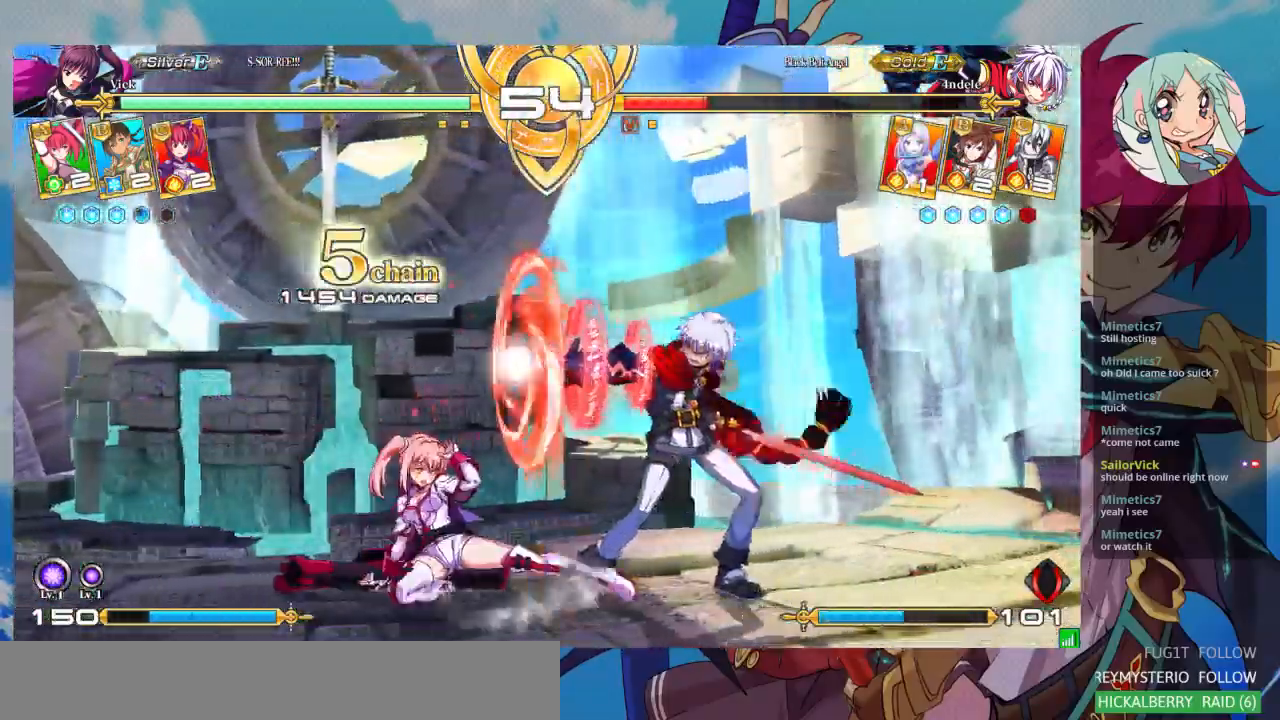
{"buttons": [], "left_stick": "right", "events": [[200, "R1", "down"], [367, "R1", "up"], [500, "left_stick", "right"]]}
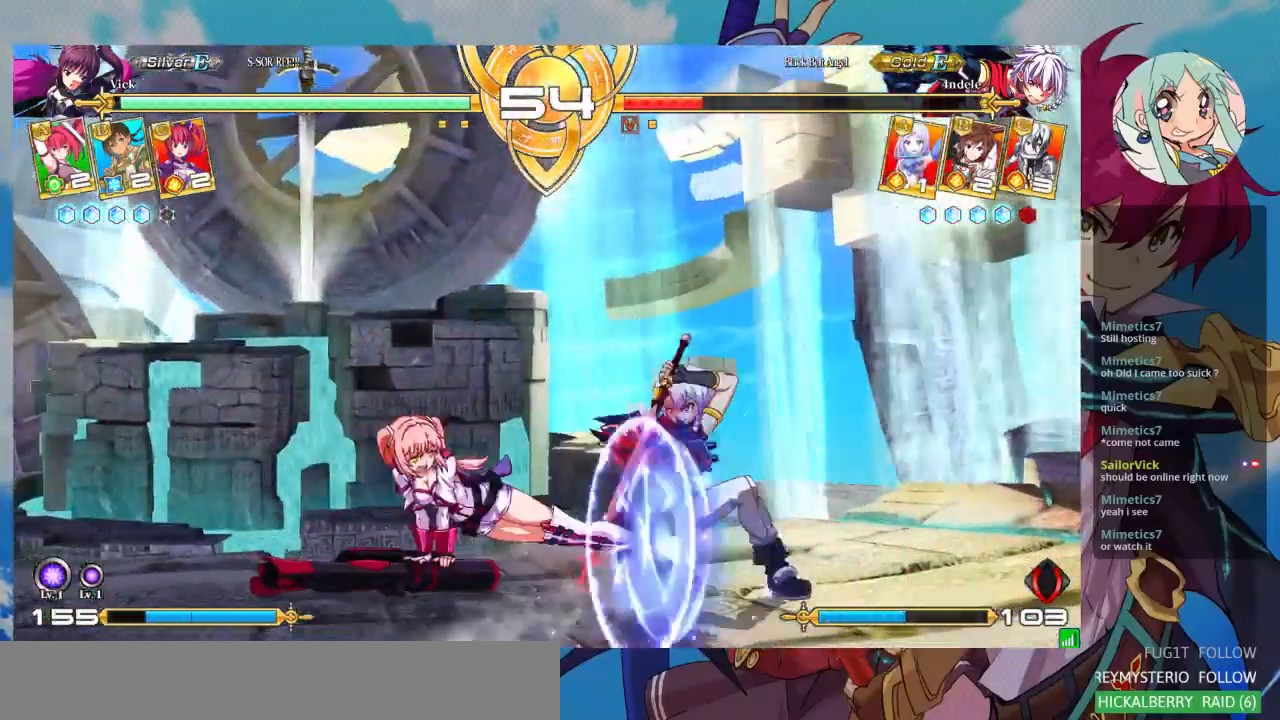
{"buttons": [], "left_stick": "down", "events": [[67, "TRIANGLE", "down"], [133, "left_stick", "center"], [167, "TRIANGLE", "up"], [400, "left_stick", "left"], [500, "left_stick", "down"]]}
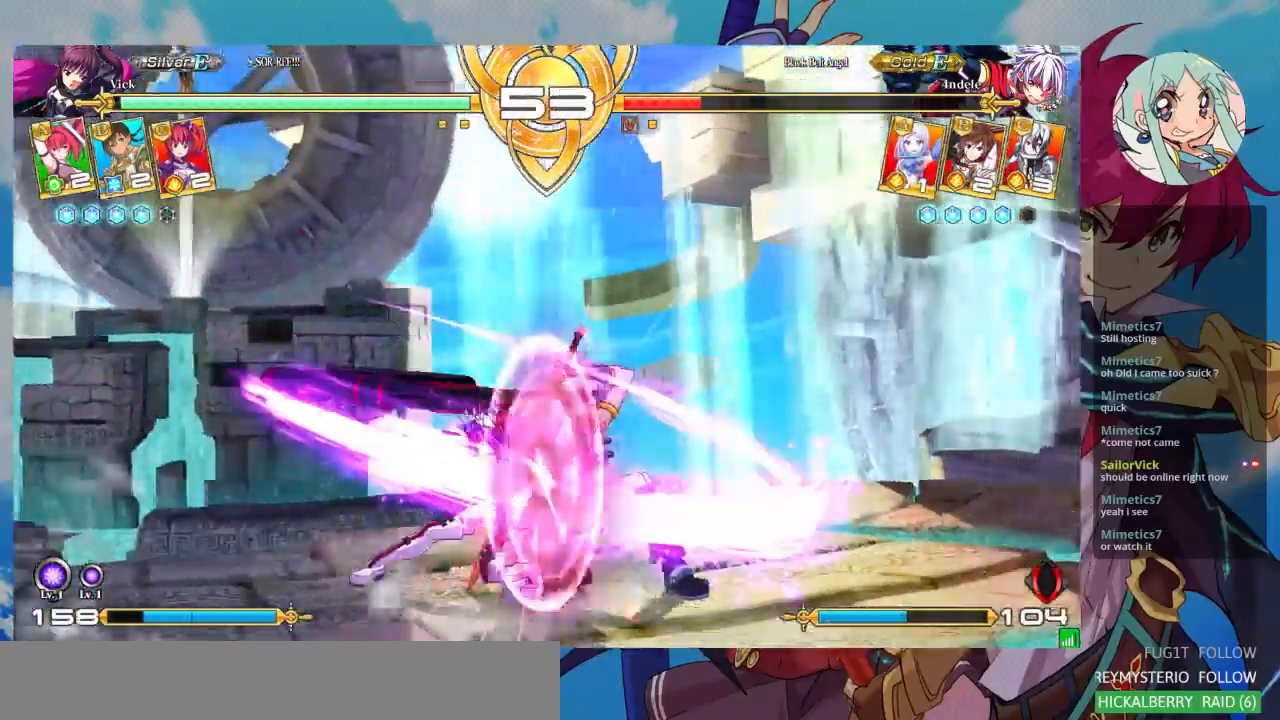
{"buttons": [], "left_stick": "down-left"}
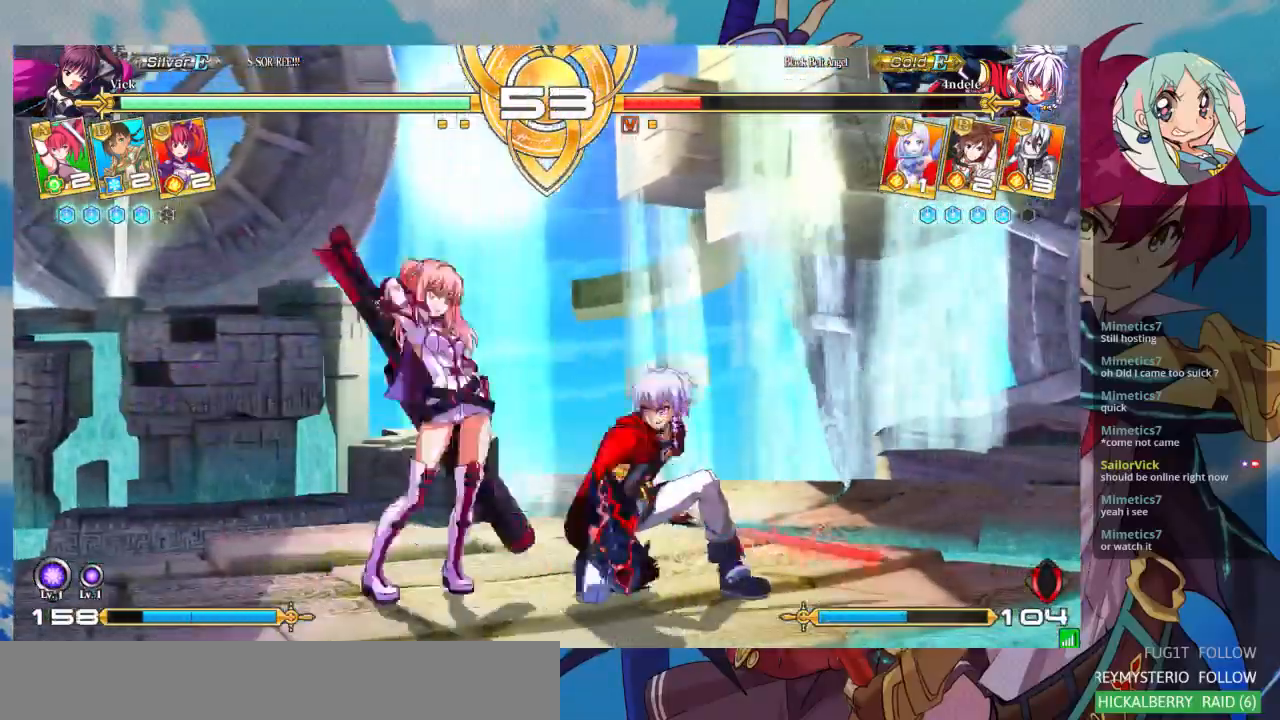
{"buttons": [], "left_stick": "down-left", "events": []}
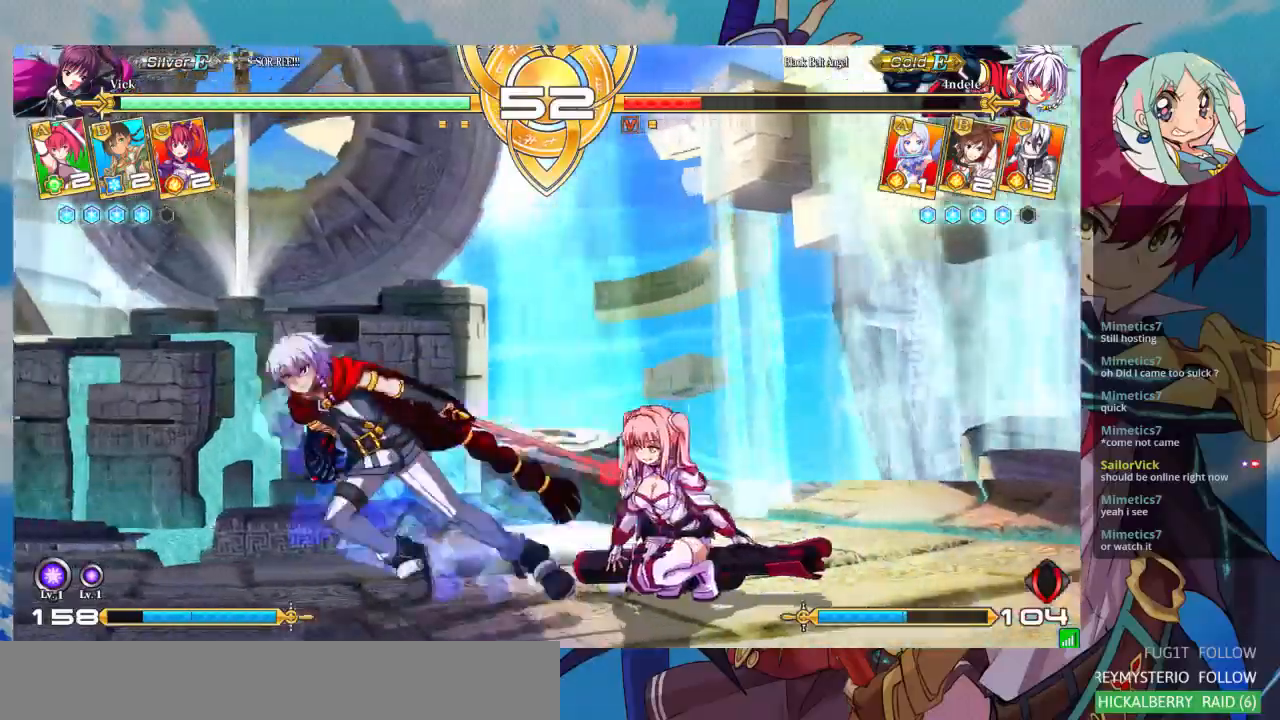
{"buttons": [], "left_stick": "down-right", "events": [[167, "SQUARE", "down"], [167, "left_stick", "down-right"], [300, "SQUARE", "up"]]}
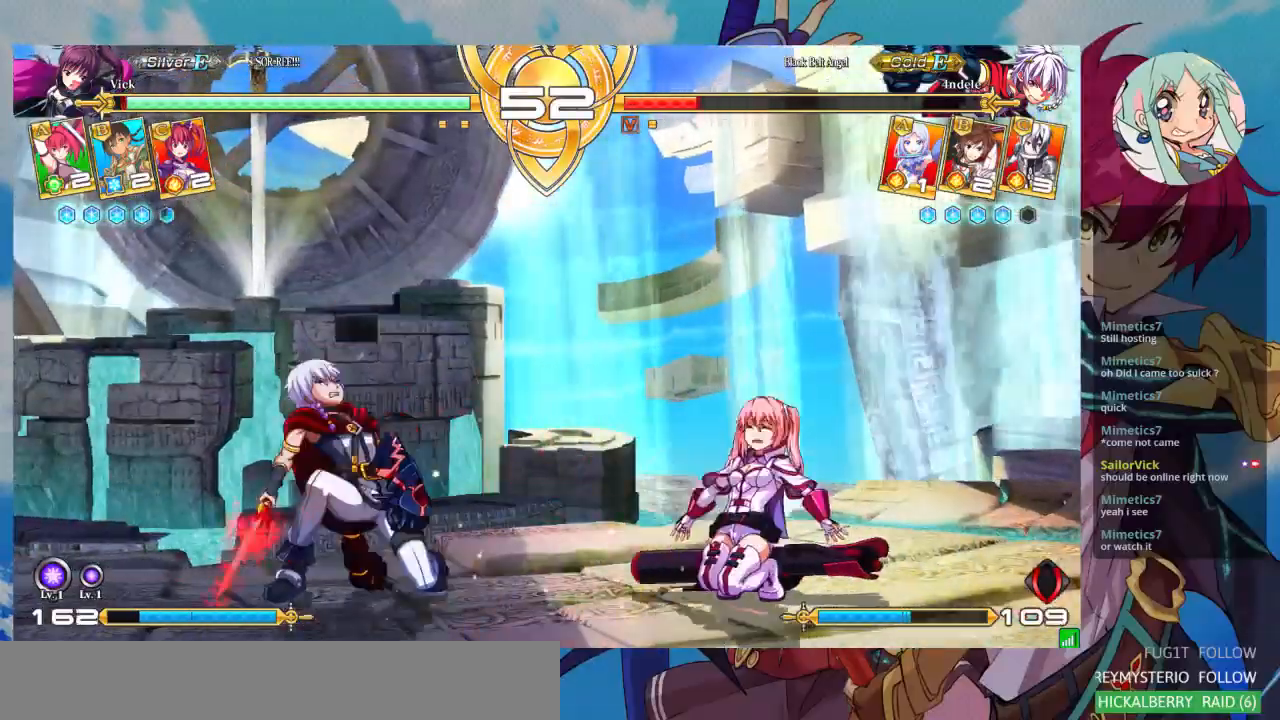
{"buttons": [], "left_stick": "up-right", "events": [[433, "left_stick", "up-right"]]}
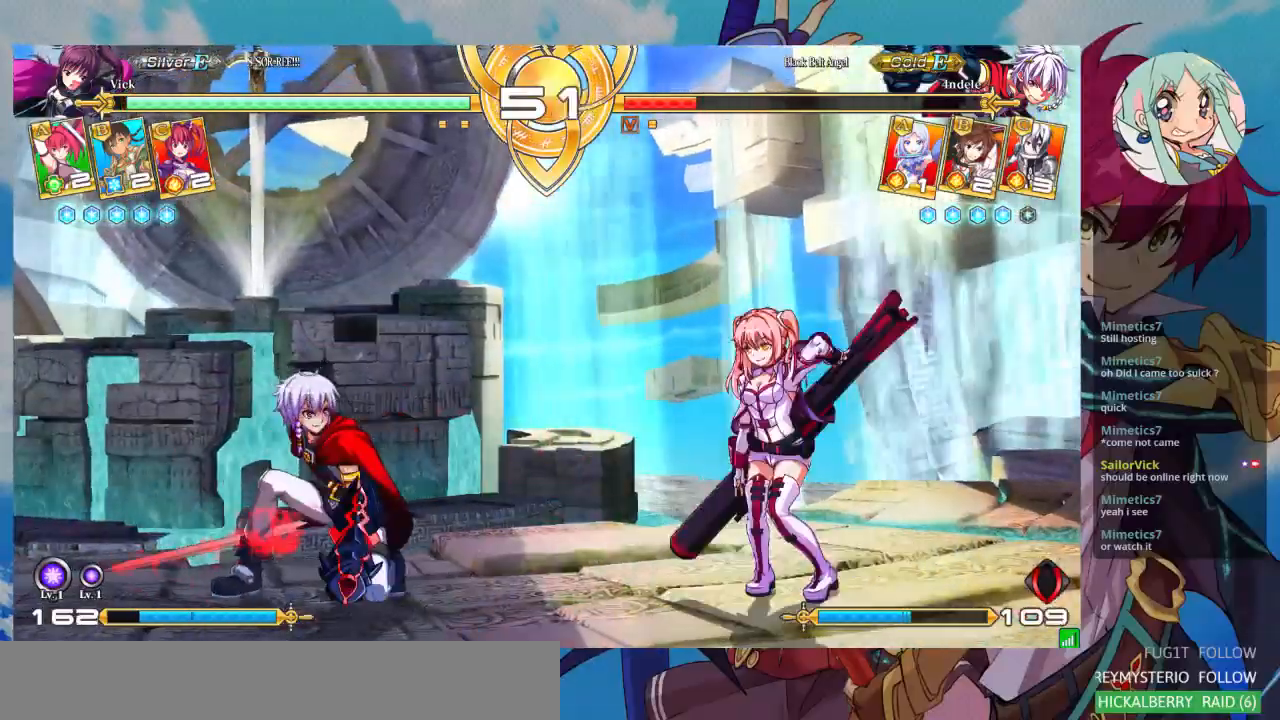
{"buttons": [], "left_stick": "center", "events": [[67, "left_stick", "right"], [167, "left_stick", "center"], [233, "left_stick", "right"], [400, "left_stick", "center"]]}
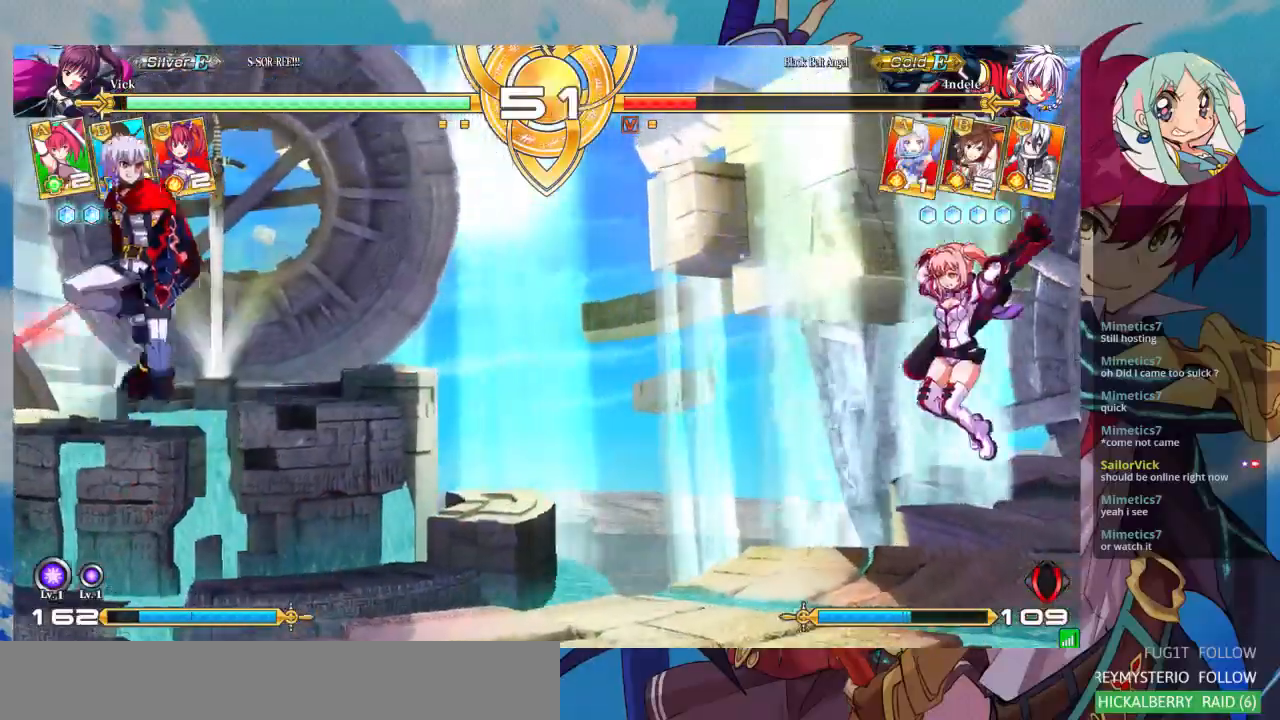
{"buttons": ["CROSS"], "left_stick": "center", "events": [[67, "left_stick", "left"], [133, "left_stick", "down"], [200, "left_stick", "right"], [267, "R1", "down"], [267, "left_stick", "up"], [300, "R1", "up"], [367, "left_stick", "down"], [433, "left_stick", "right"], [500, "CROSS", "down"], [500, "left_stick", "center"]]}
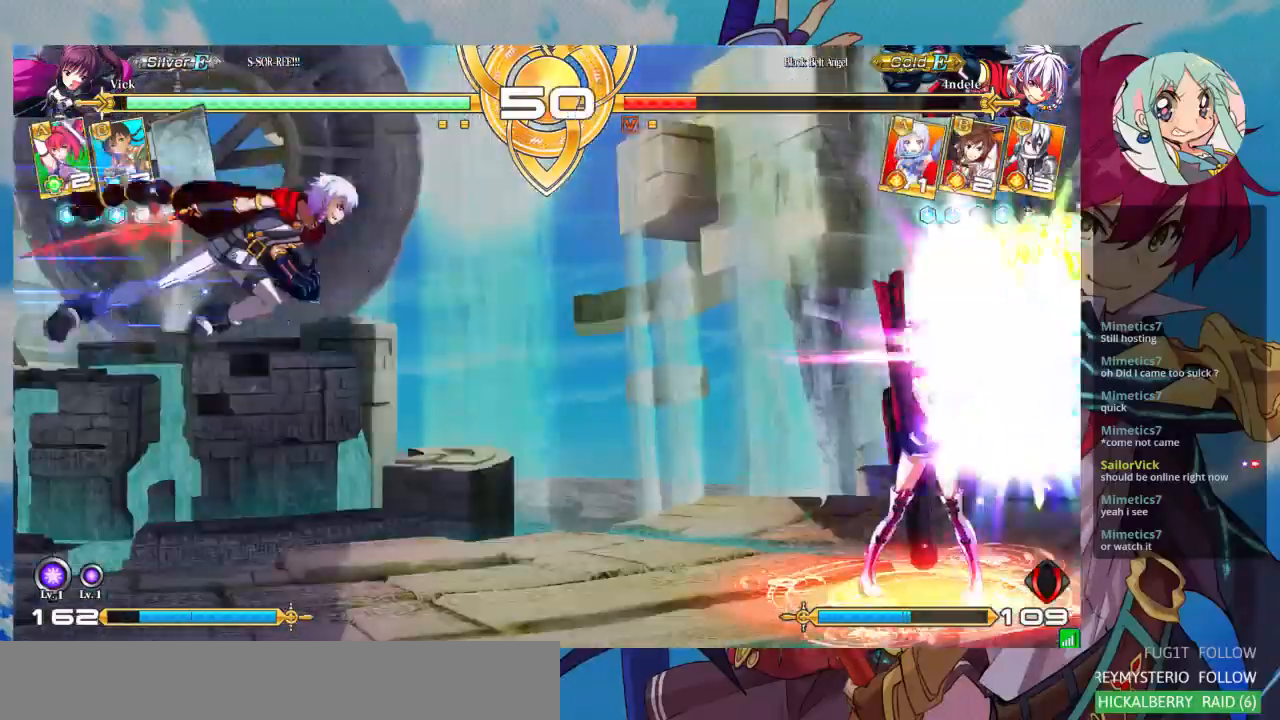
{"buttons": [], "left_stick": "center"}
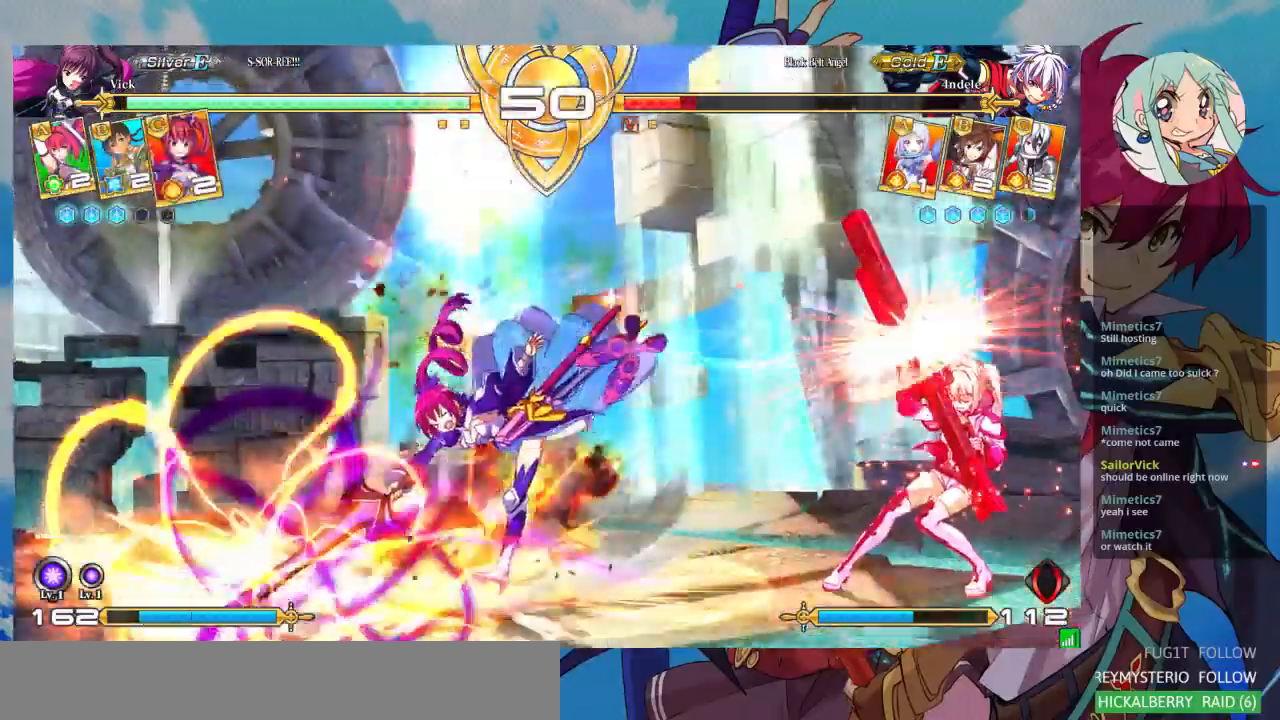
{"buttons": [], "left_stick": "left", "events": [[333, "left_stick", "left"]]}
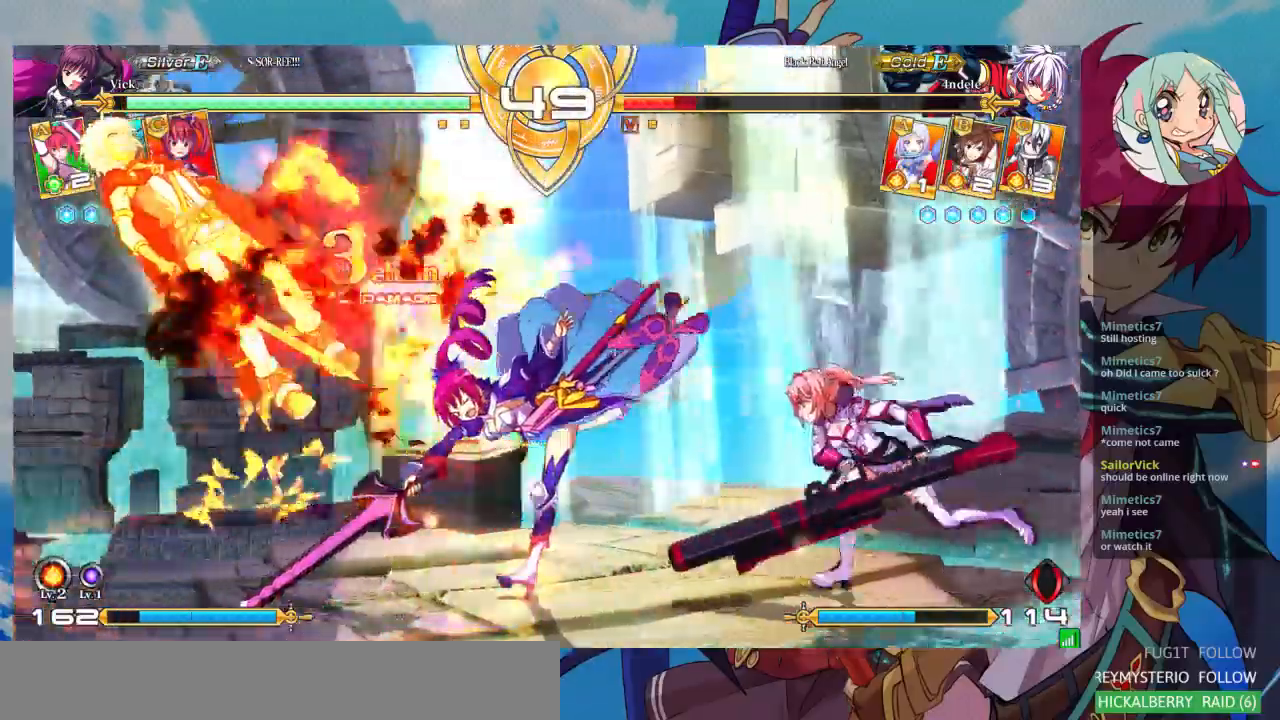
{"buttons": [], "left_stick": "center", "events": [[233, "left_stick", "up-left"], [400, "left_stick", "left"], [467, "left_stick", "center"]]}
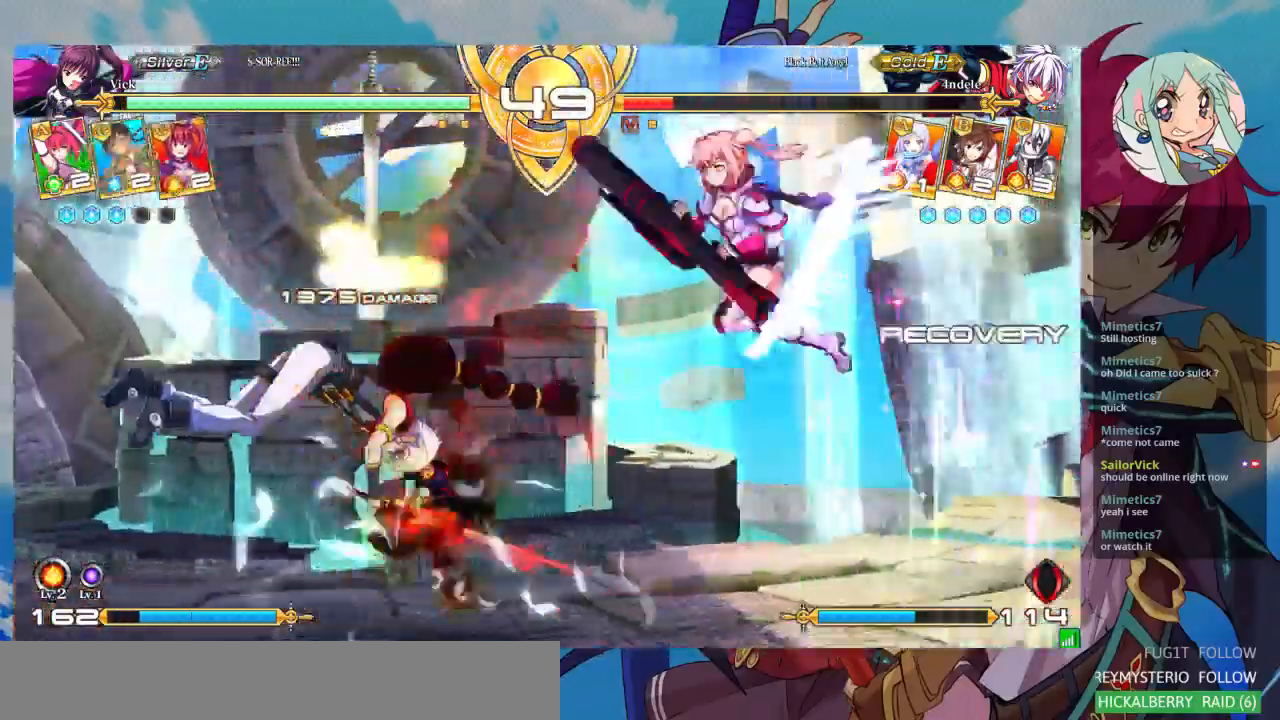
{"buttons": [], "left_stick": "down-right", "events": [[67, "left_stick", "left"], [133, "left_stick", "center"], [167, "TRIANGLE", "down"], [333, "TRIANGLE", "up"], [400, "left_stick", "down-right"]]}
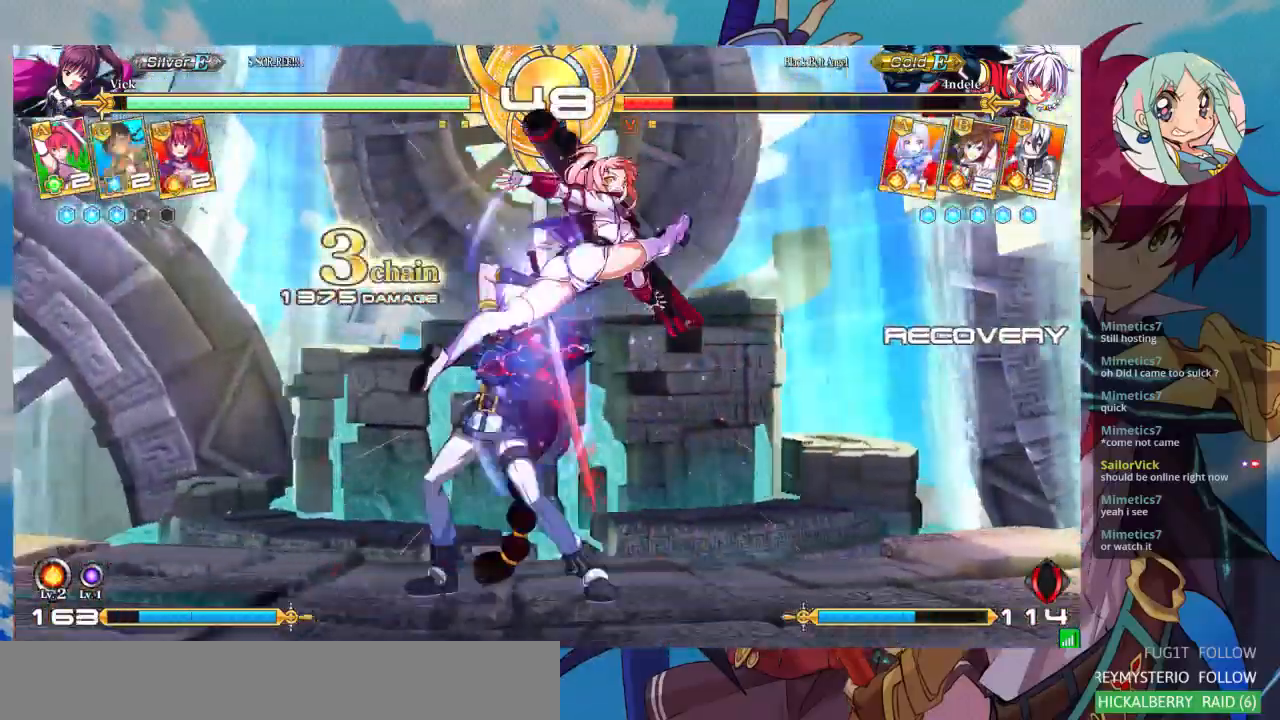
{"buttons": [], "left_stick": "down-right", "events": [[33, "SQUARE", "down"], [100, "SQUARE", "up"], [200, "SQUARE", "down"], [300, "SQUARE", "up"], [367, "SQUARE", "down"], [467, "SQUARE", "up"]]}
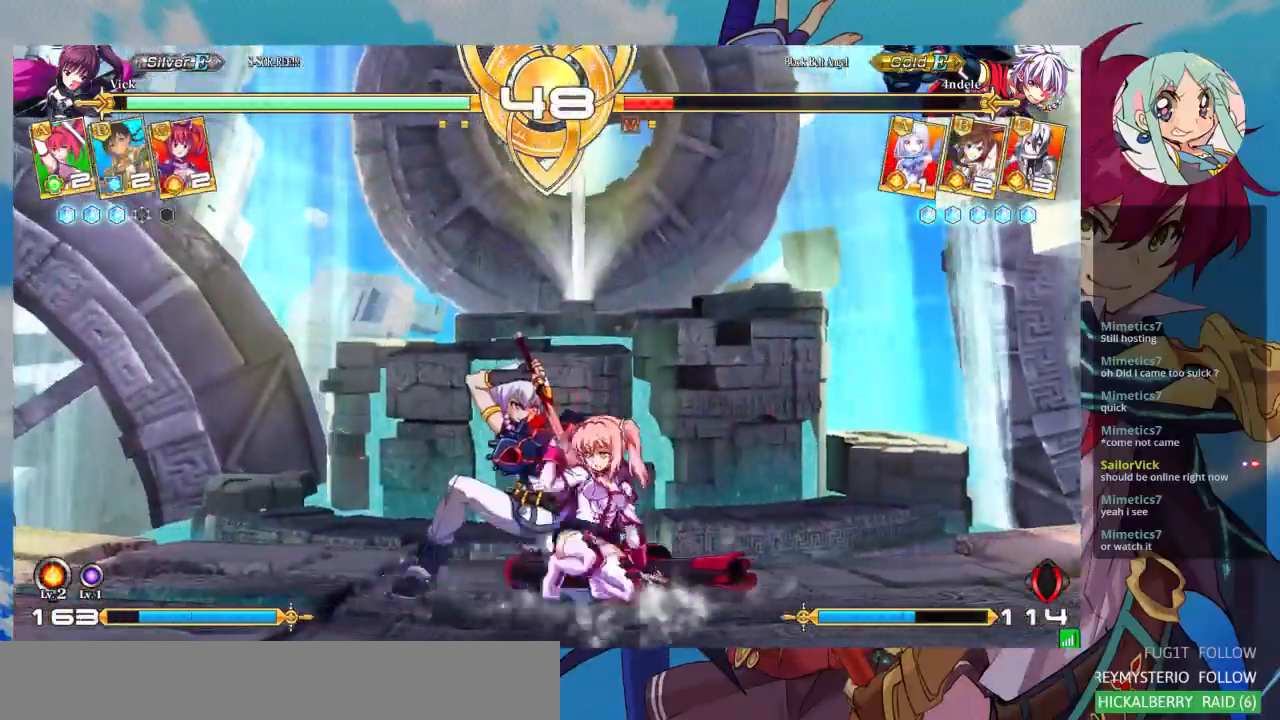
{"buttons": [], "left_stick": "down-right", "events": [[33, "SQUARE", "down"], [133, "SQUARE", "up"], [267, "SQUARE", "down"], [367, "SQUARE", "up"]]}
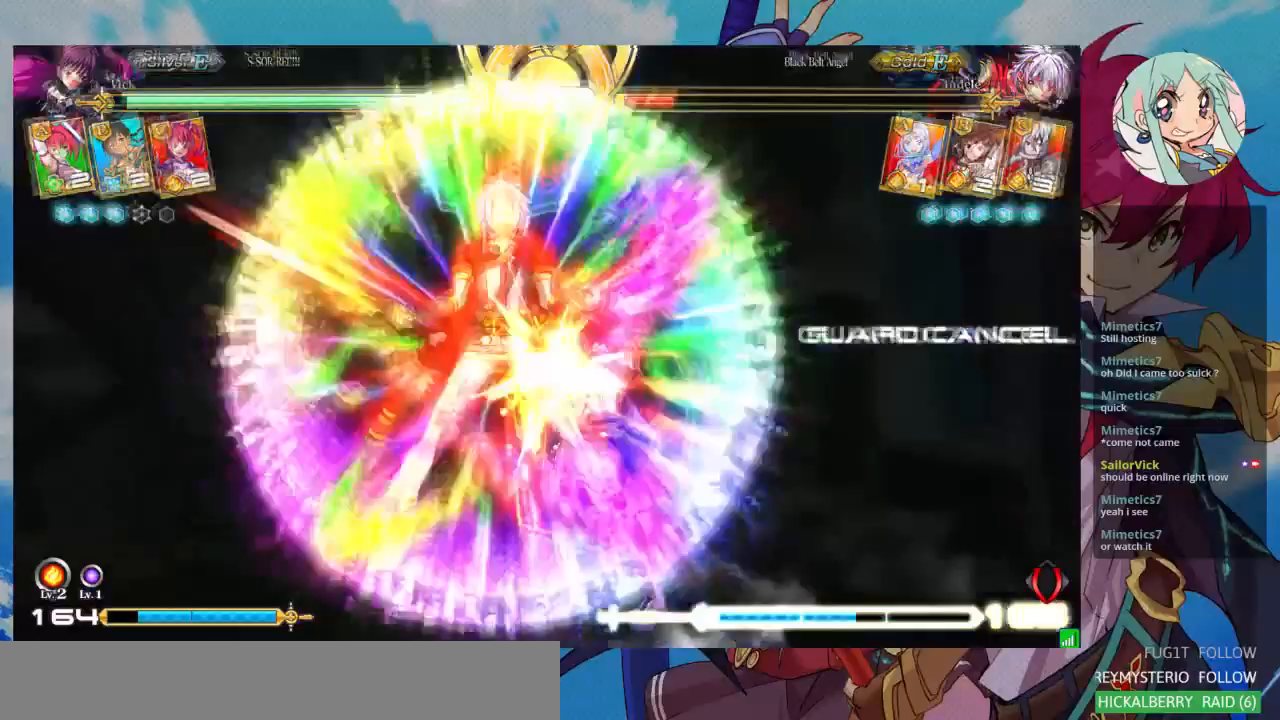
{"buttons": ["SQUARE"], "left_stick": "right", "events": [[67, "left_stick", "center"], [167, "SQUARE", "down"], [300, "SQUARE", "up"], [367, "left_stick", "right"], [467, "SQUARE", "down"]]}
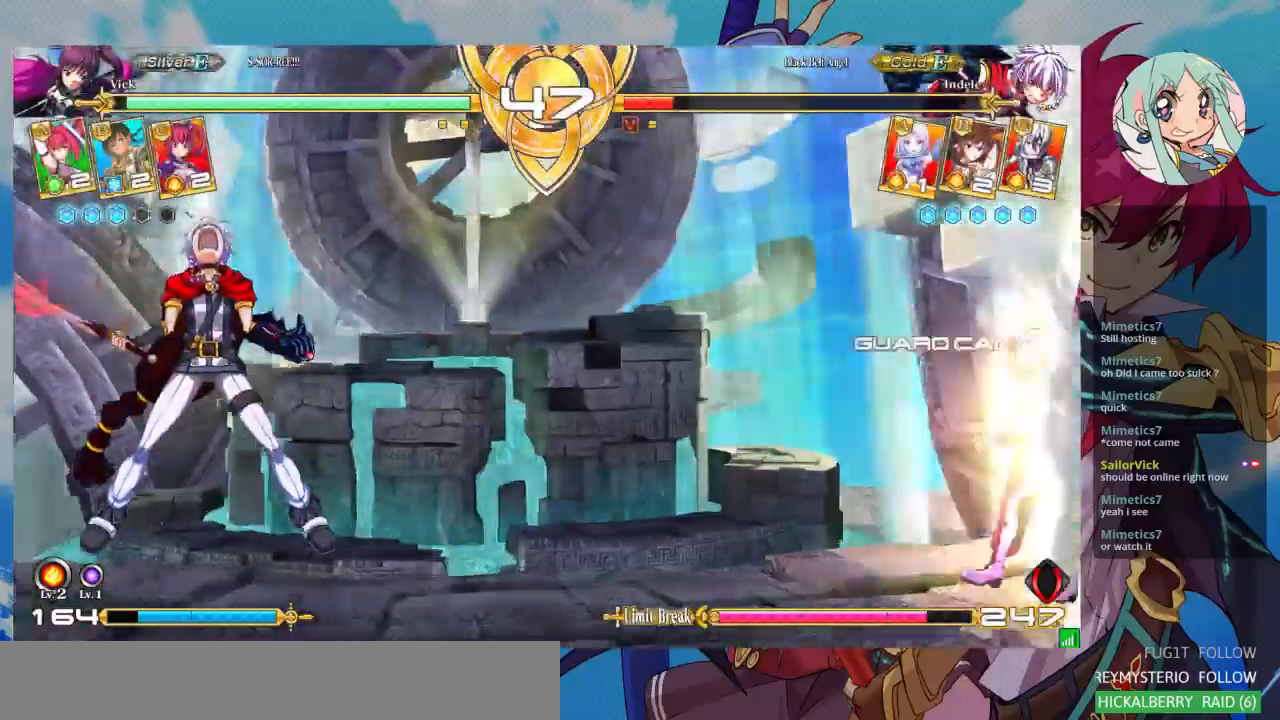
{"buttons": ["SQUARE"], "left_stick": "right", "events": []}
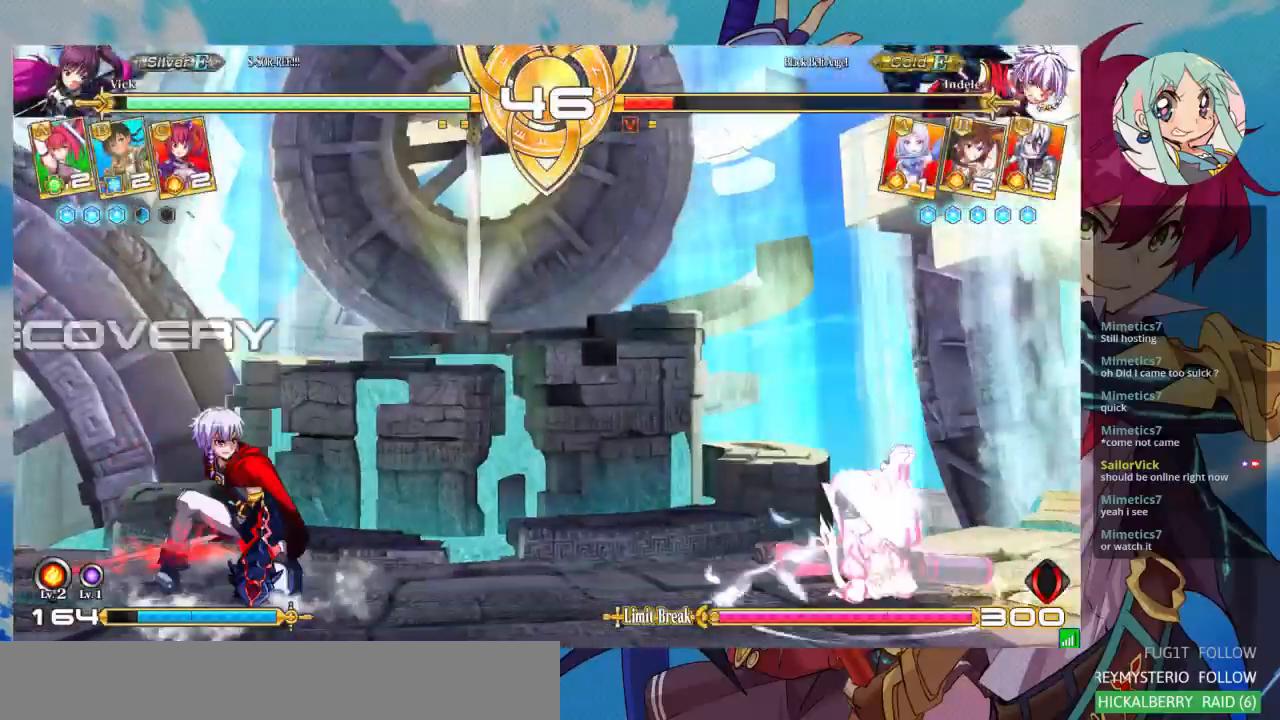
{"buttons": ["CROSS"], "left_stick": "center", "events": [[367, "SQUARE", "up"], [433, "left_stick", "center"], [467, "CROSS", "down"]]}
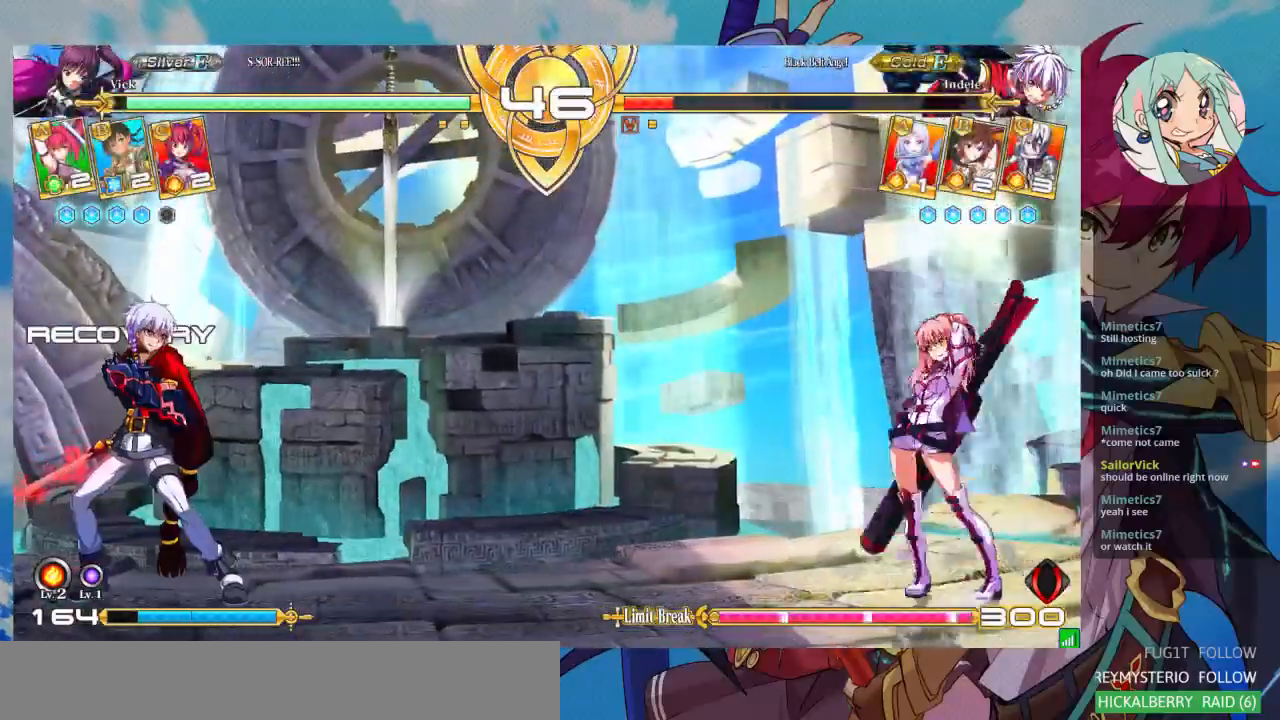
{"buttons": [], "left_stick": "center", "events": [[33, "CROSS", "up"], [133, "CROSS", "down"], [167, "CROSS", "up"], [300, "CROSS", "down"], [367, "CROSS", "up"]]}
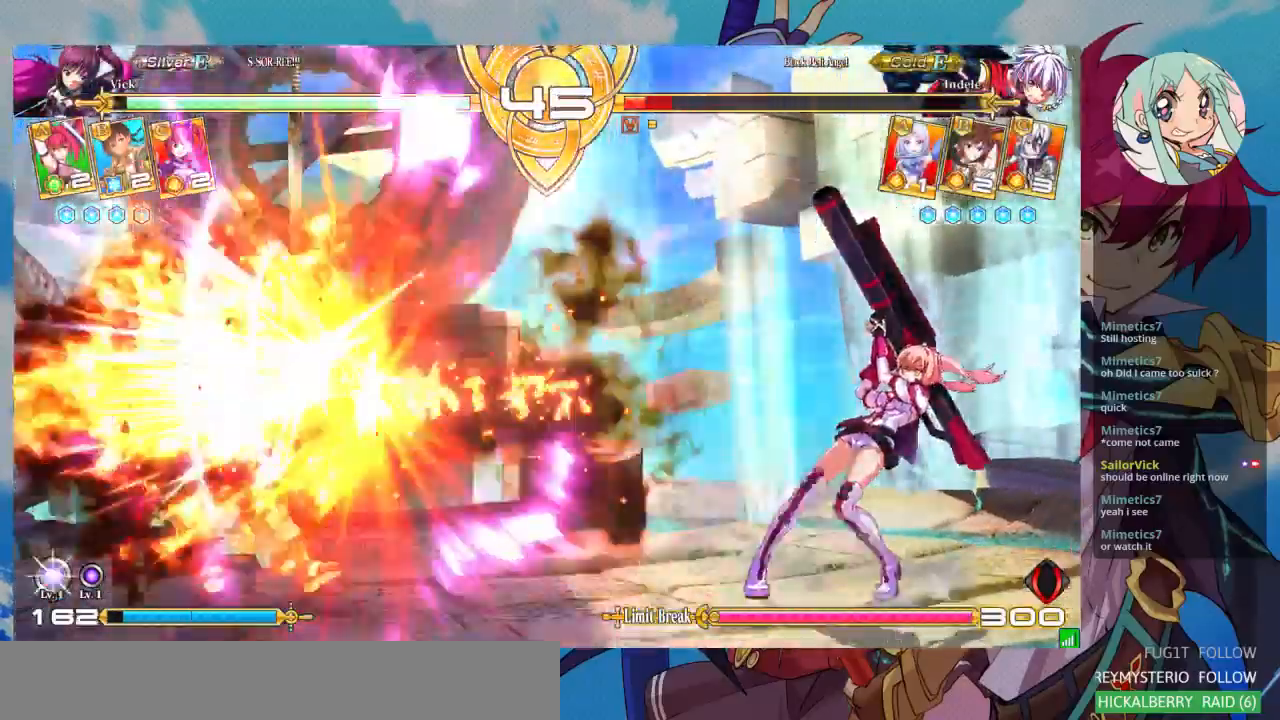
{"buttons": [], "left_stick": "left", "events": [[333, "left_stick", "left"], [400, "left_stick", "center"], [467, "left_stick", "left"]]}
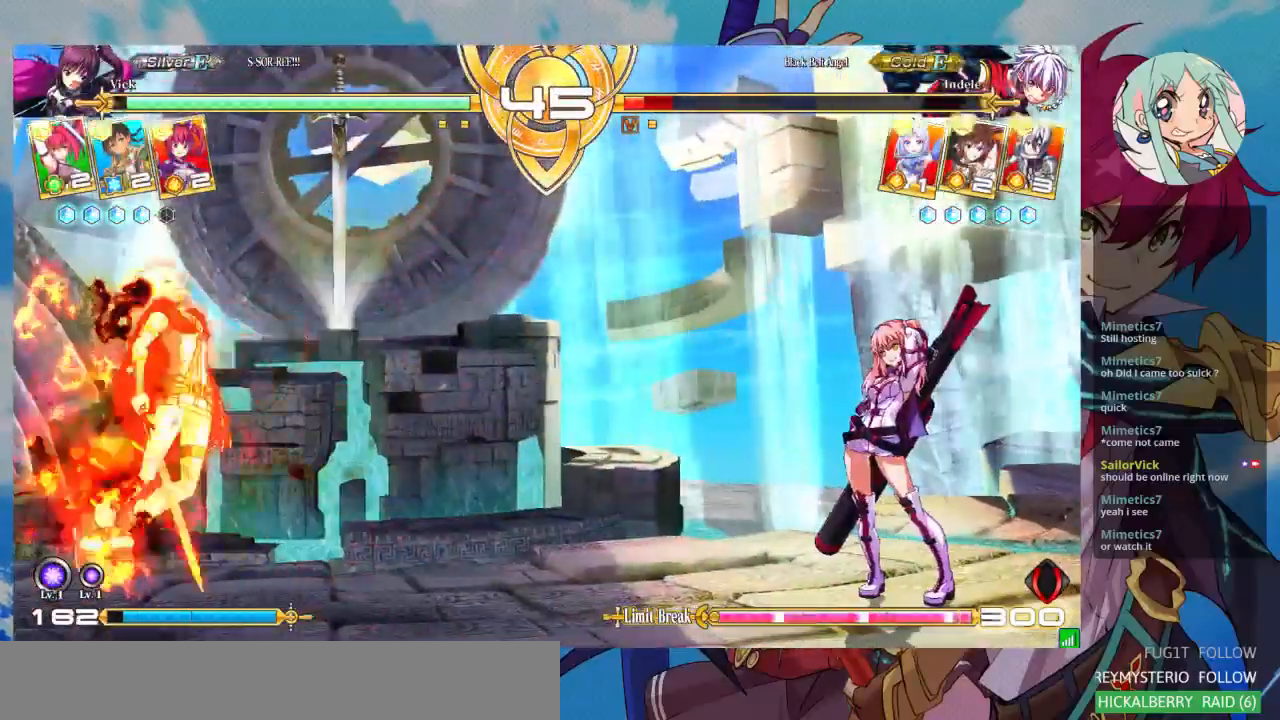
{"buttons": [], "left_stick": "center", "events": [[200, "TRIANGLE", "down"], [200, "left_stick", "center"], [333, "TRIANGLE", "up"], [367, "R1", "down"], [500, "R1", "up"]]}
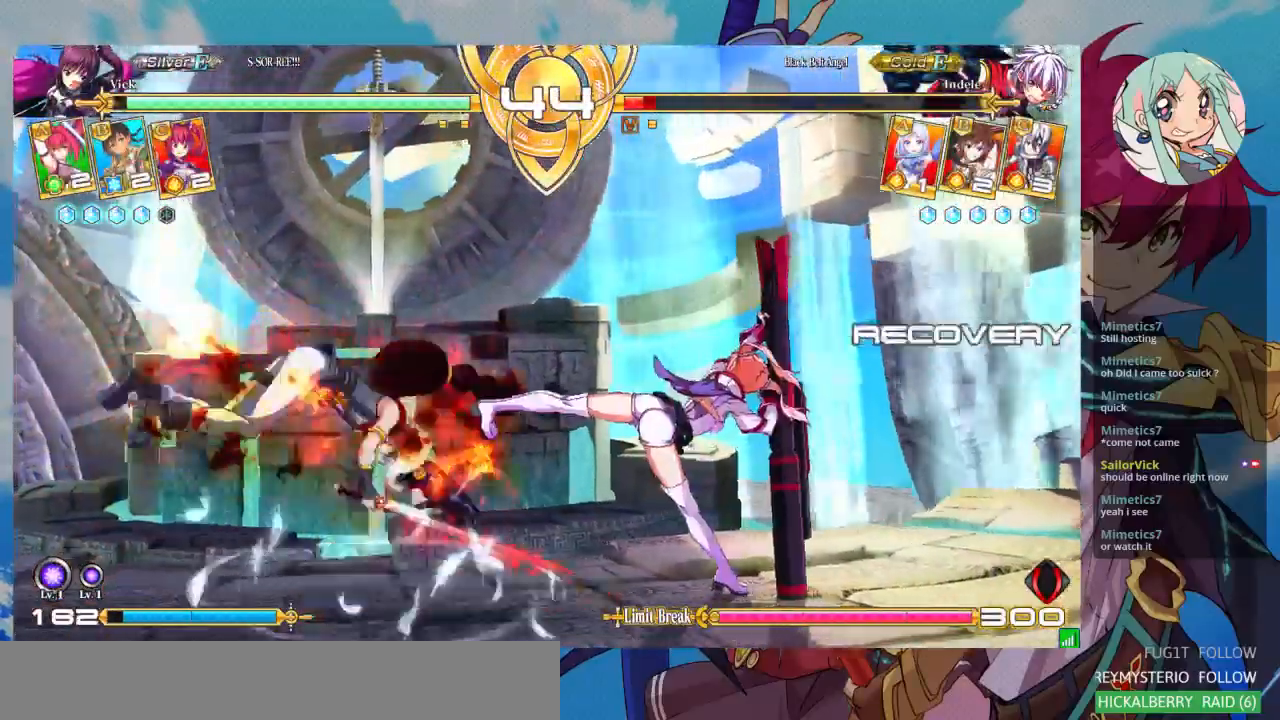
{"buttons": [], "left_stick": "up-left", "events": [[367, "left_stick", "up-left"]]}
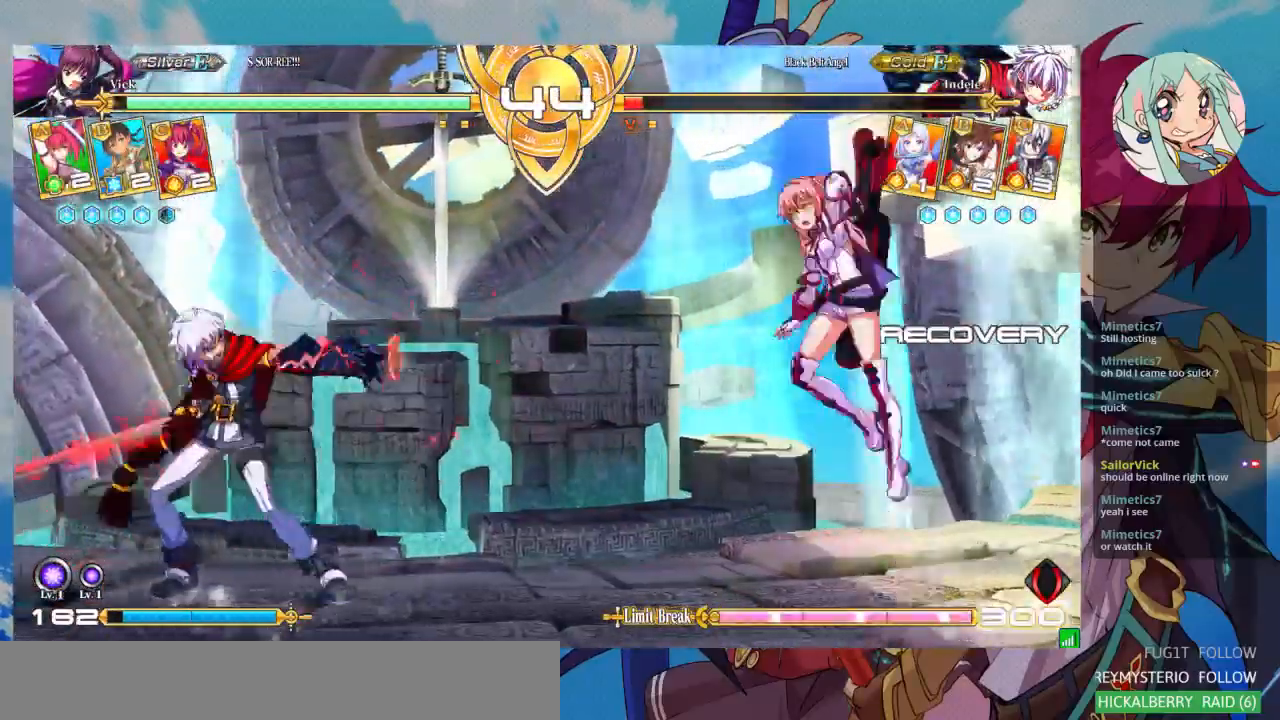
{"buttons": [], "left_stick": "center", "events": [[33, "left_stick", "center"], [333, "R1", "down"], [500, "R1", "up"]]}
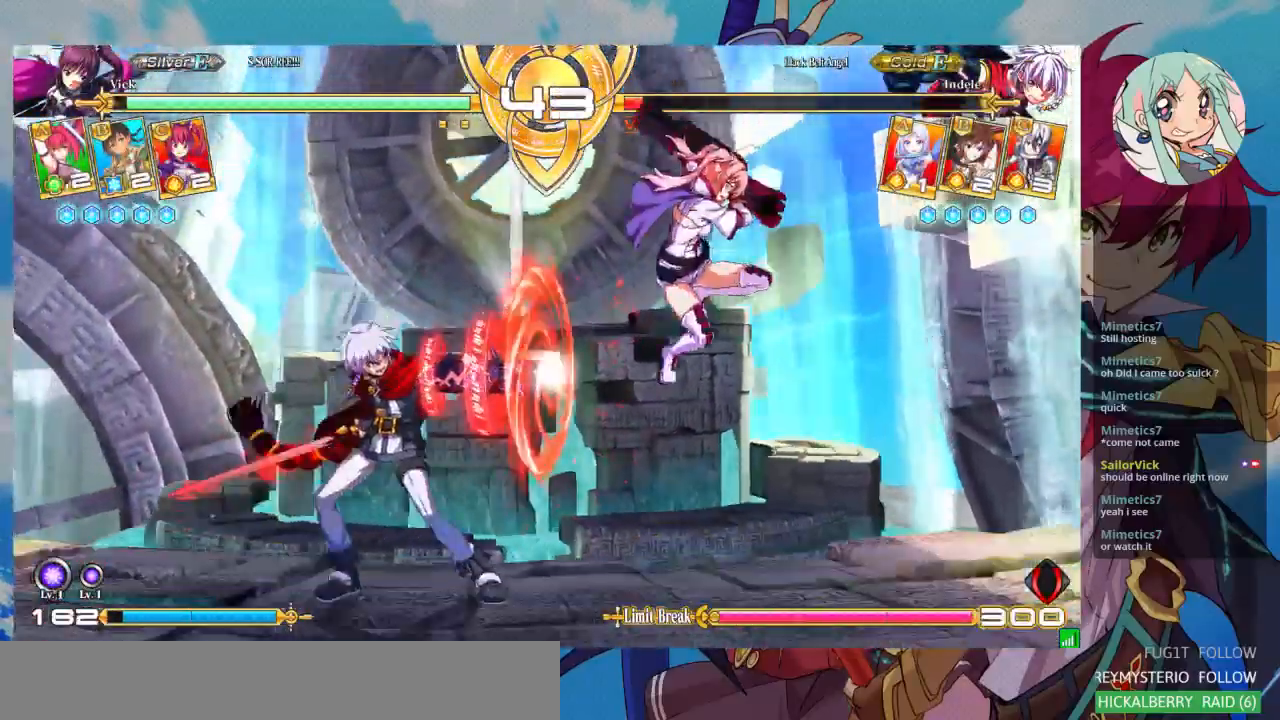
{"buttons": [], "left_stick": "left", "events": [[267, "left_stick", "left"], [333, "left_stick", "center"], [433, "left_stick", "left"]]}
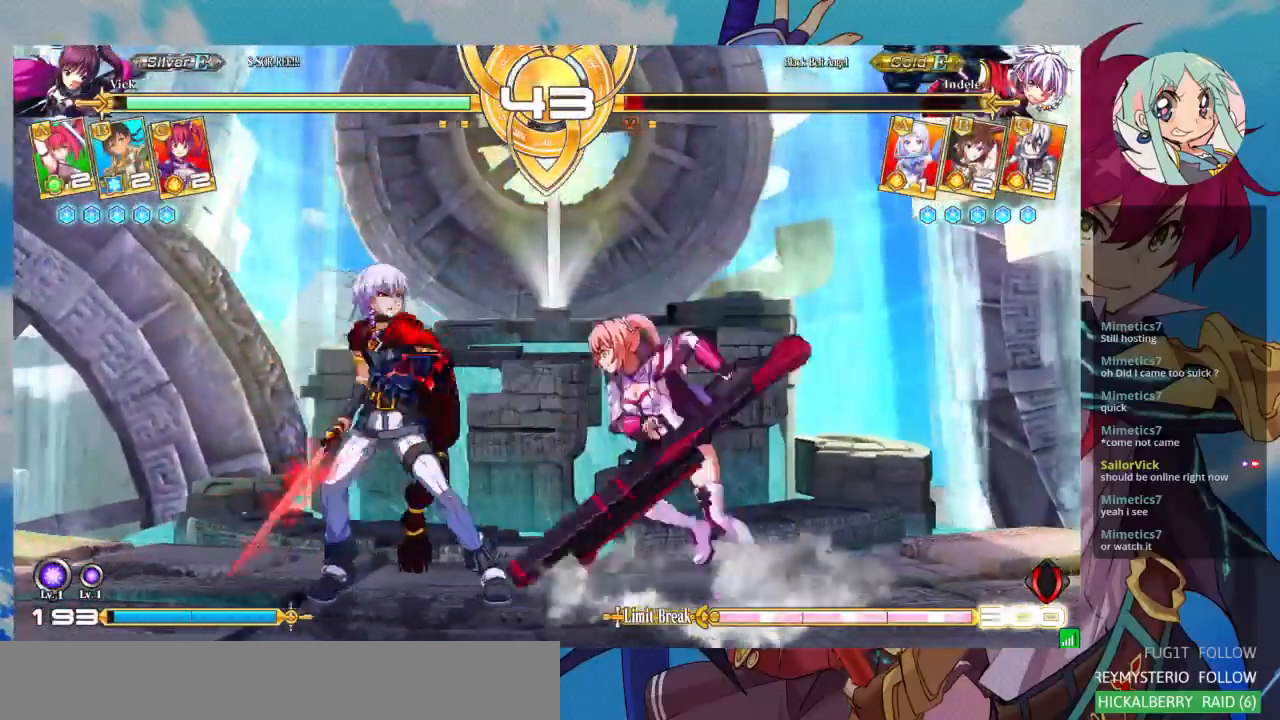
{"buttons": [], "left_stick": "center", "events": [[133, "R1", "down"], [133, "TRIANGLE", "down"], [167, "left_stick", "center"], [267, "R1", "up"], [267, "TRIANGLE", "up"]]}
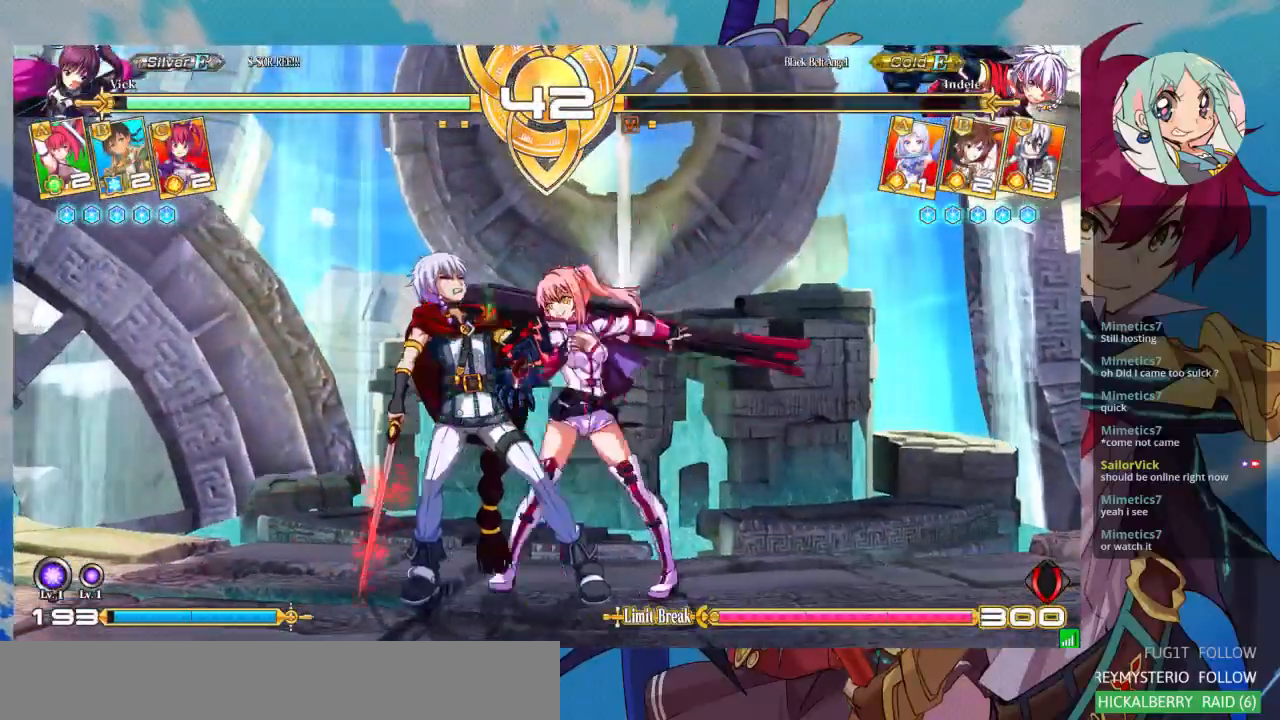
{"buttons": [], "left_stick": "center", "events": []}